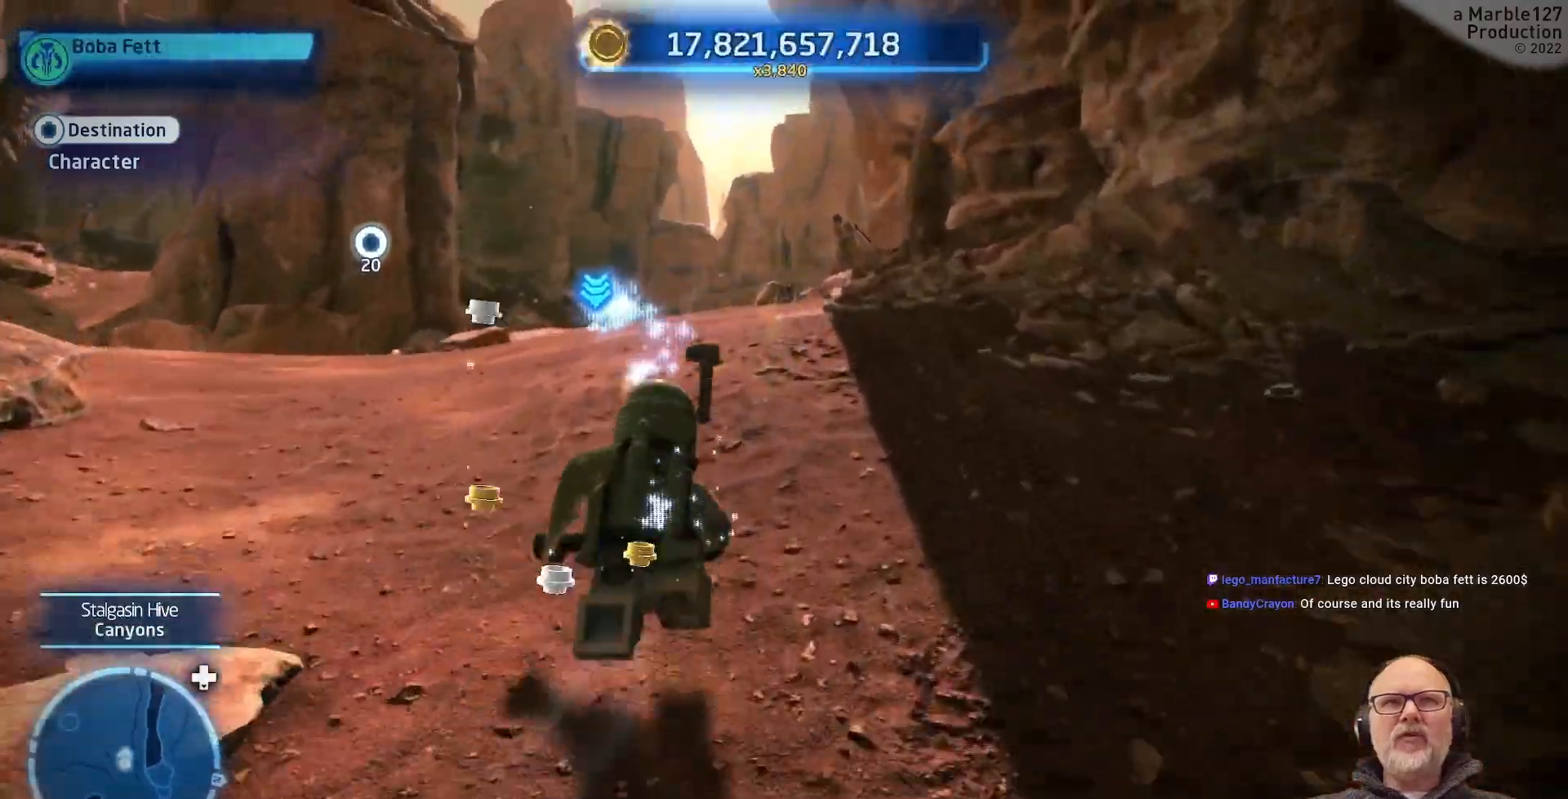
Gameplay with a controller (Xbox layout); each line is a JSON object with the inputs held at the frame after it (dt_ms = milliseconds from this image to that frame). "events" lists button and stick changes between this image and that frame as [ms after this image, input, new state], when the widget could be followed in between. Not read: DPAD_RIGHT L2 L3 R2 R3.
{"dt_ms": 500, "buttons": [], "left_stick": "up", "right_stick": "center", "events": [[67, "left_stick", "up-left"], [400, "left_stick", "up"]]}
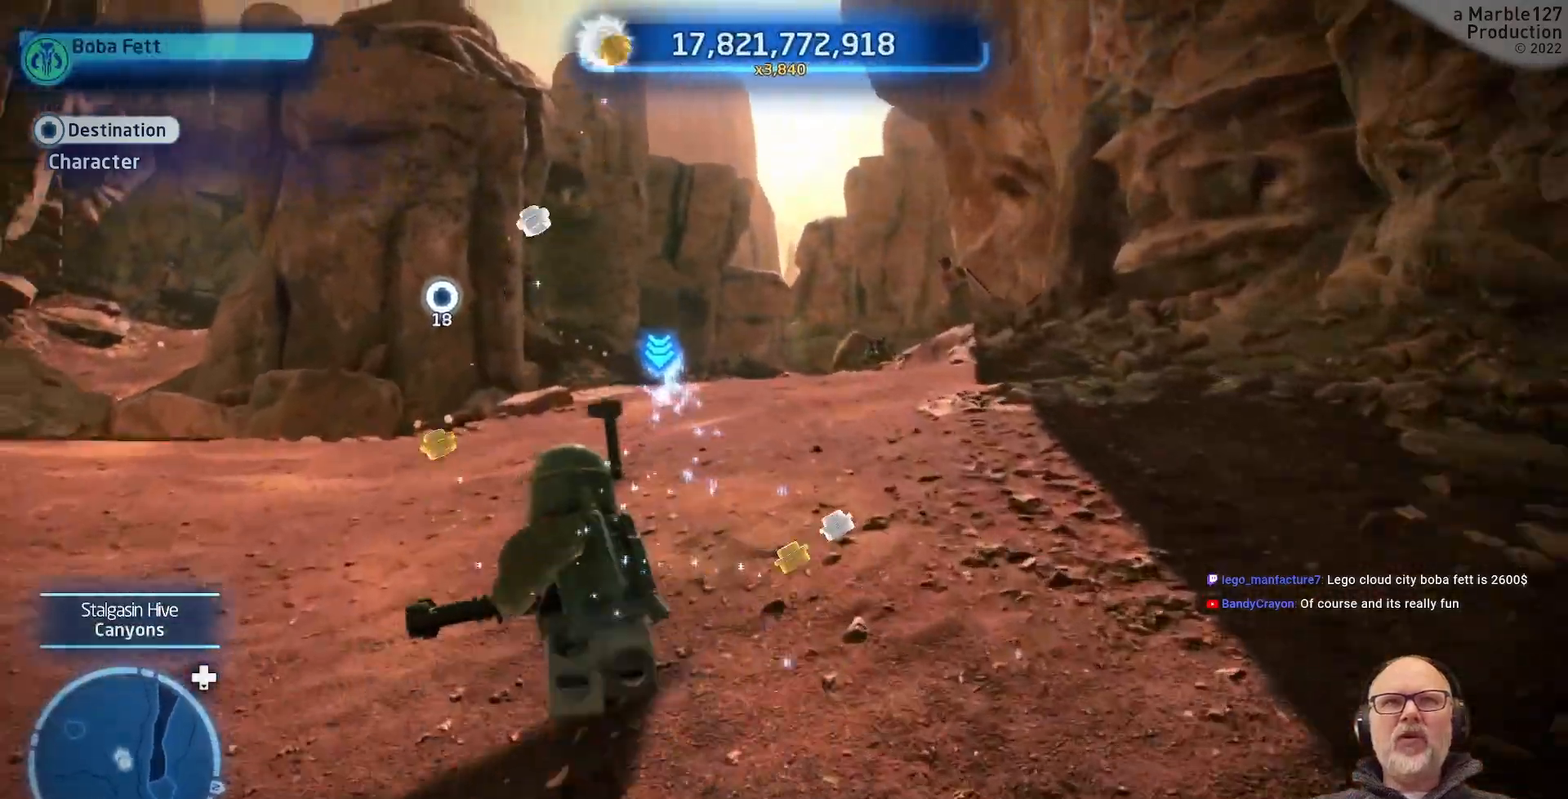
{"dt_ms": 500, "buttons": [], "left_stick": "up", "right_stick": "center", "events": [[200, "left_stick", "up-left"], [333, "left_stick", "up"]]}
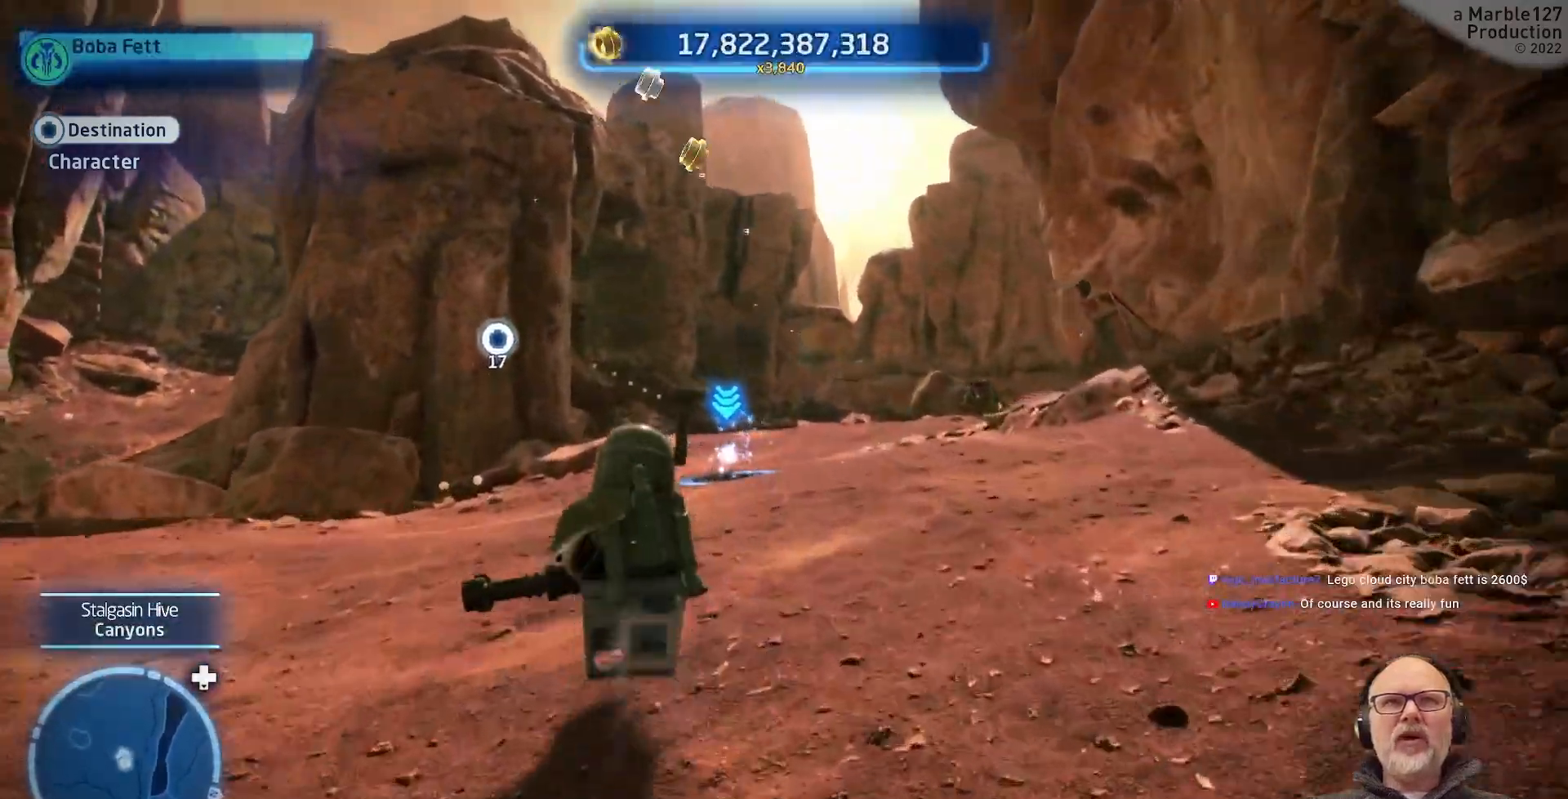
{"dt_ms": 500, "buttons": [], "left_stick": "up", "right_stick": "center", "events": []}
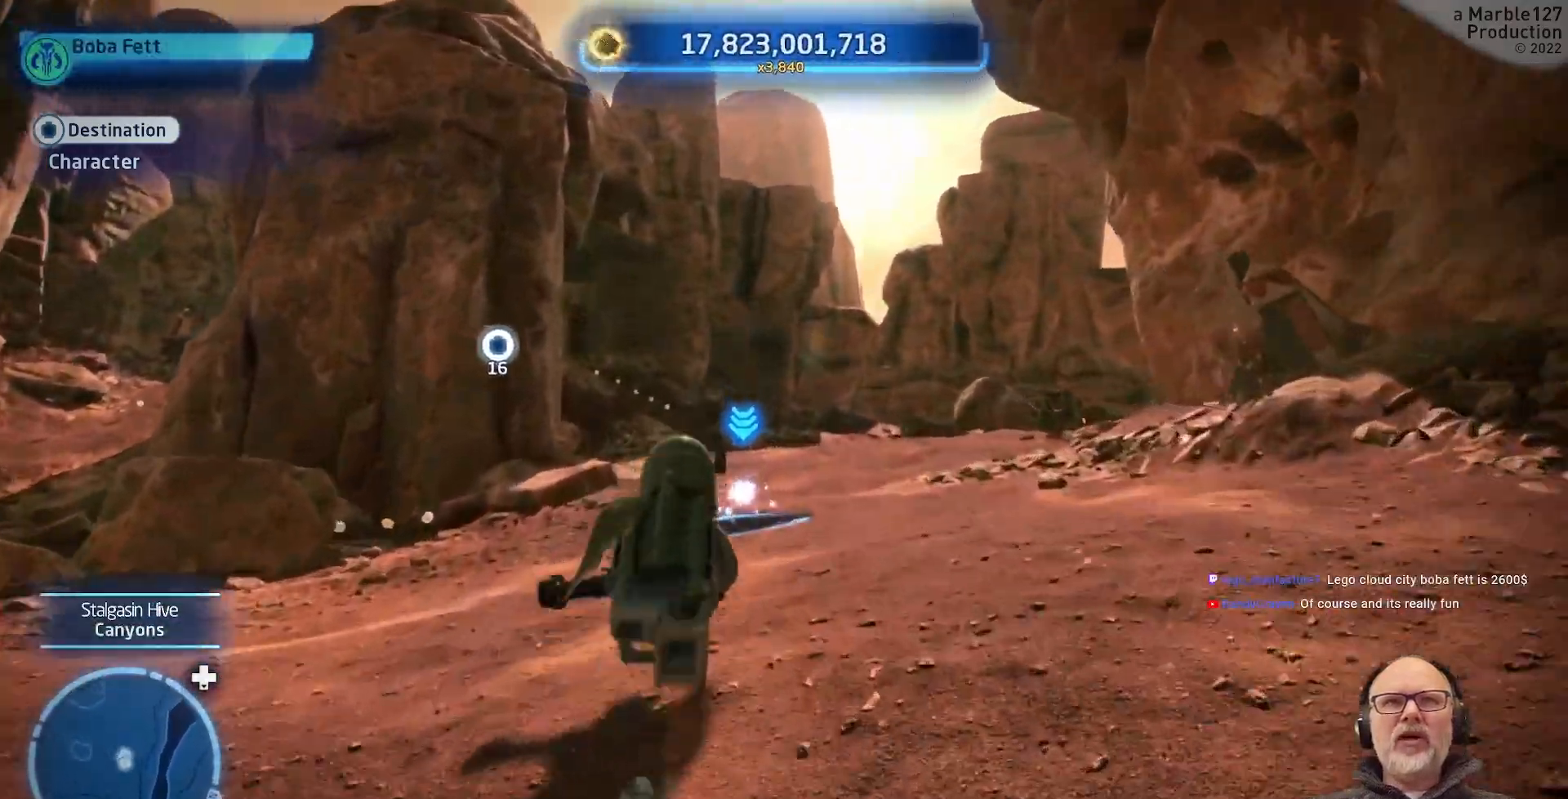
{"dt_ms": 500, "buttons": [], "left_stick": "up", "right_stick": "center", "events": []}
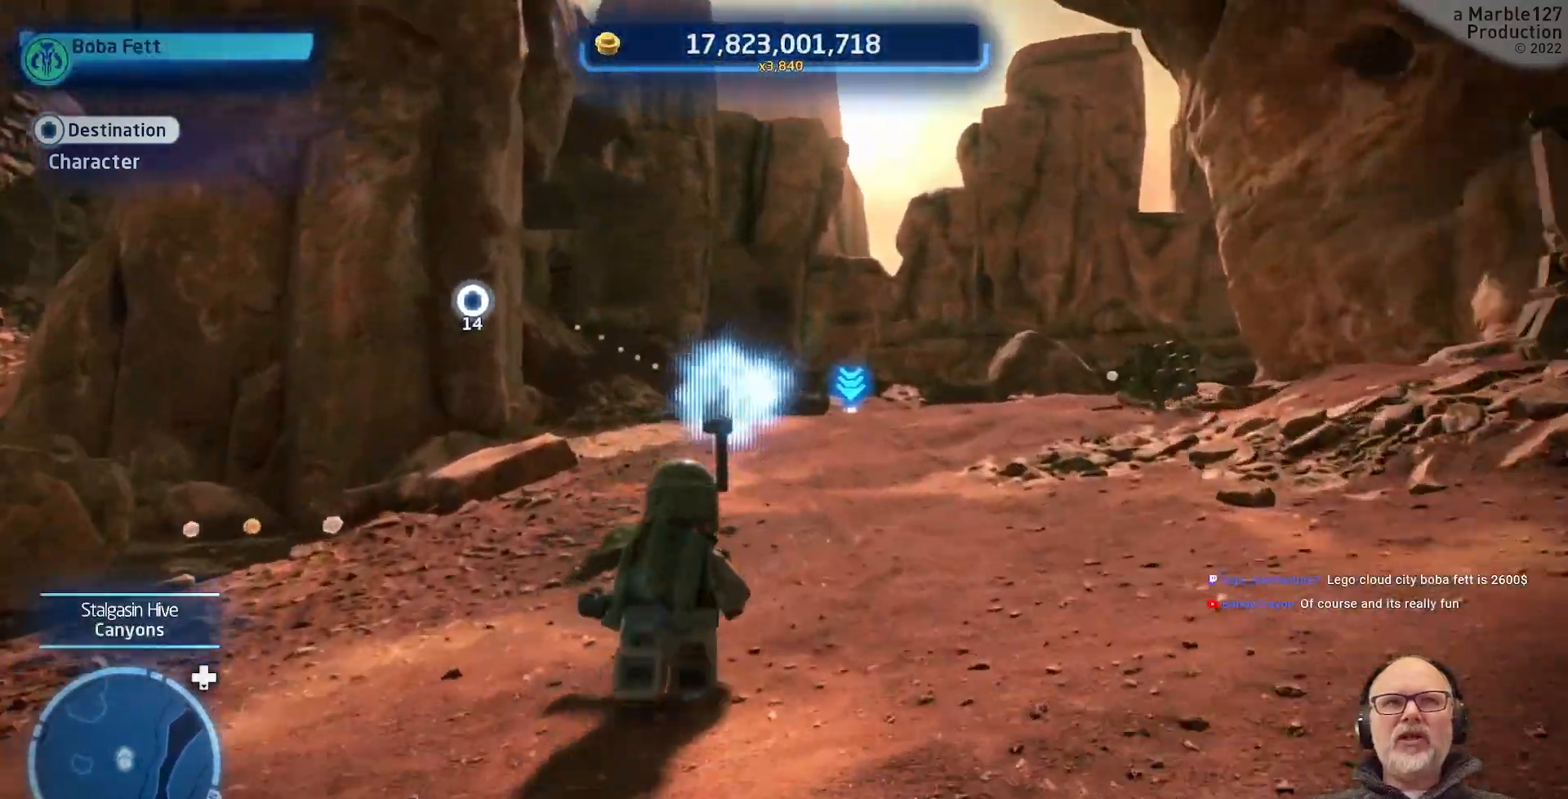
{"dt_ms": 500, "buttons": [], "left_stick": "up", "right_stick": "center", "events": []}
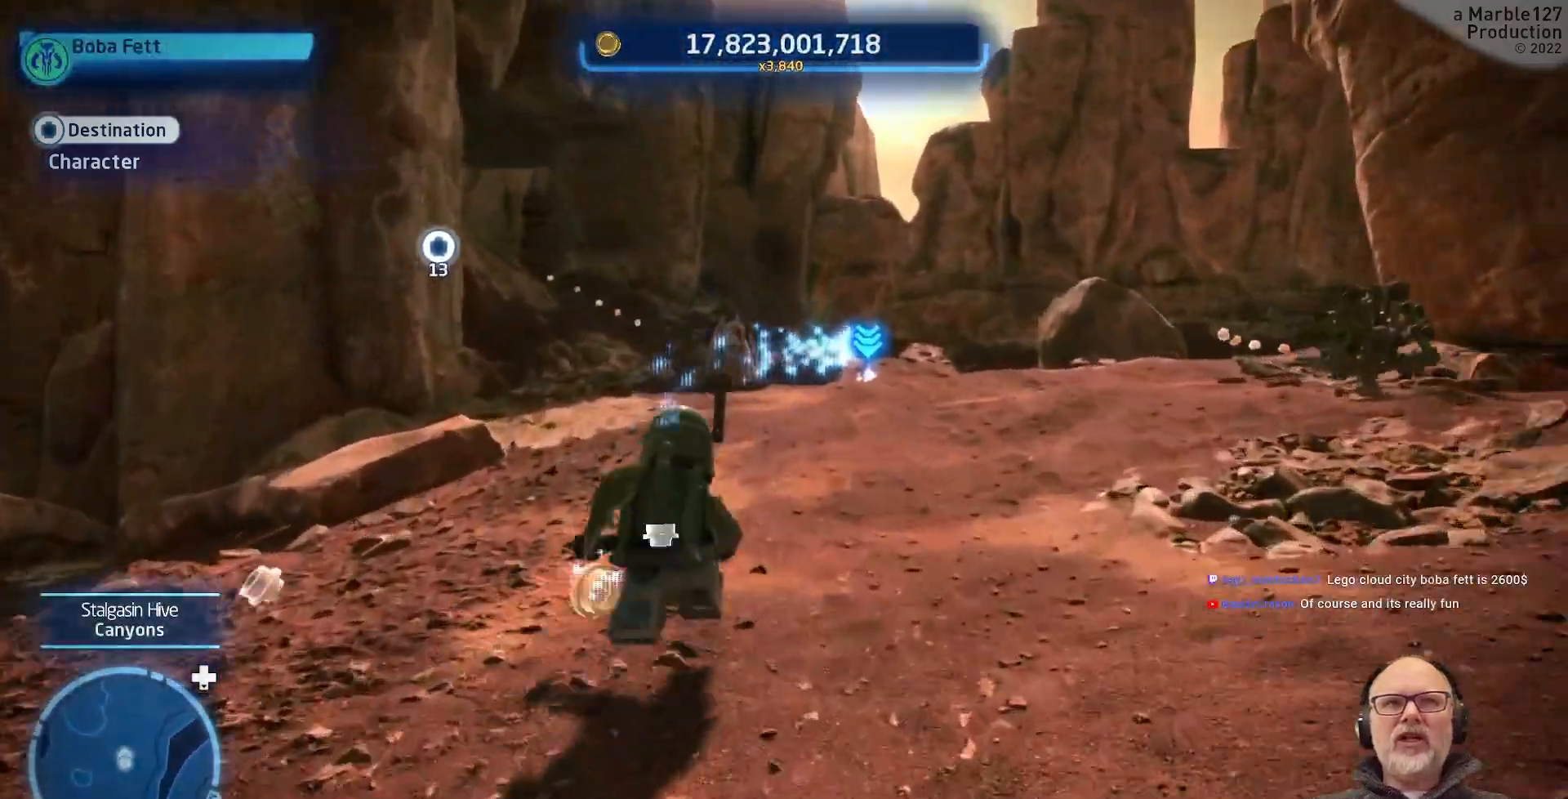
{"dt_ms": 500, "buttons": [], "left_stick": "up", "right_stick": "center", "events": []}
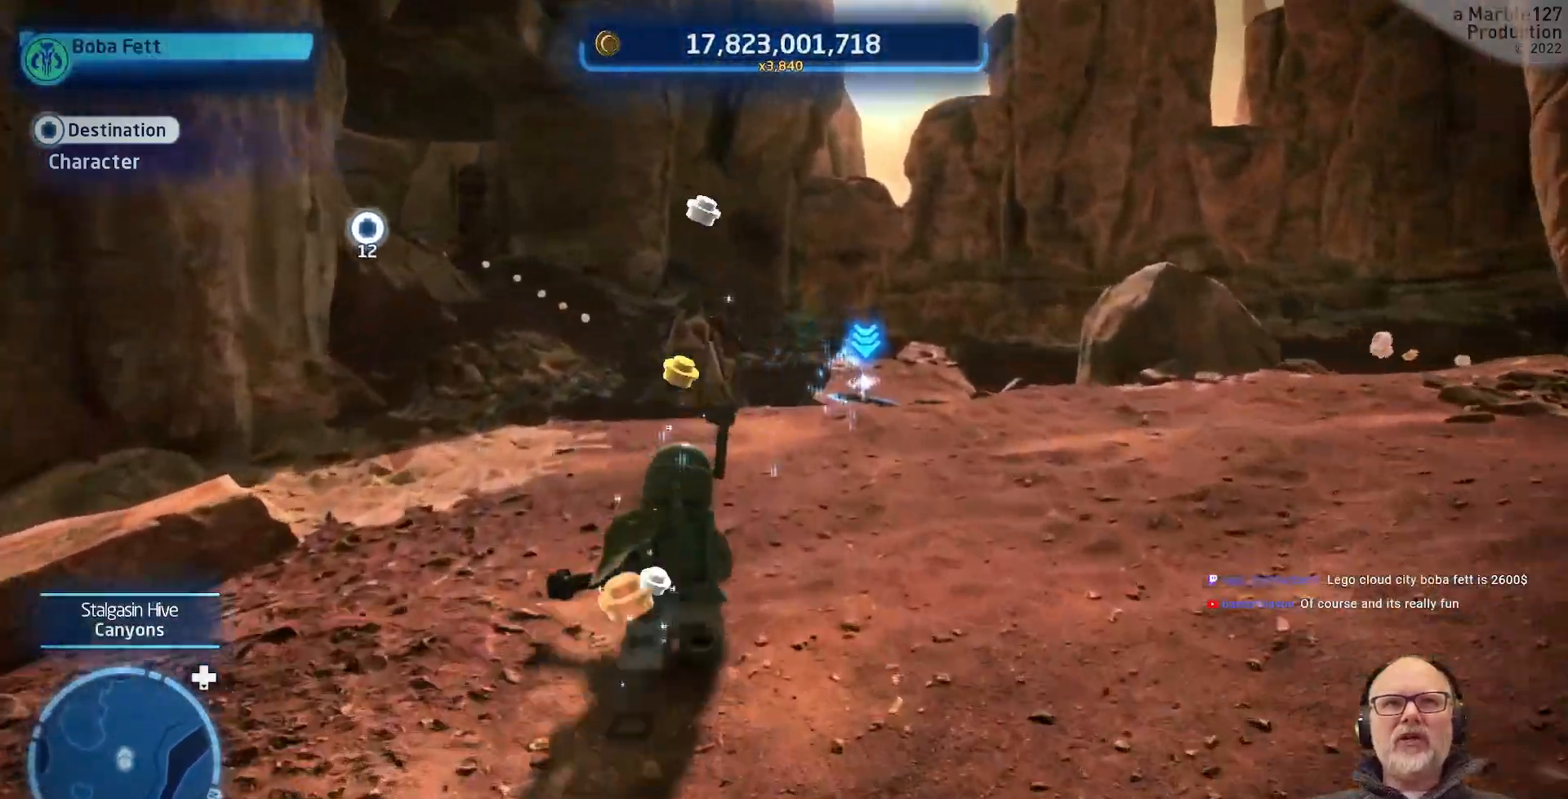
{"dt_ms": 500, "buttons": [], "left_stick": "up", "right_stick": "center", "events": []}
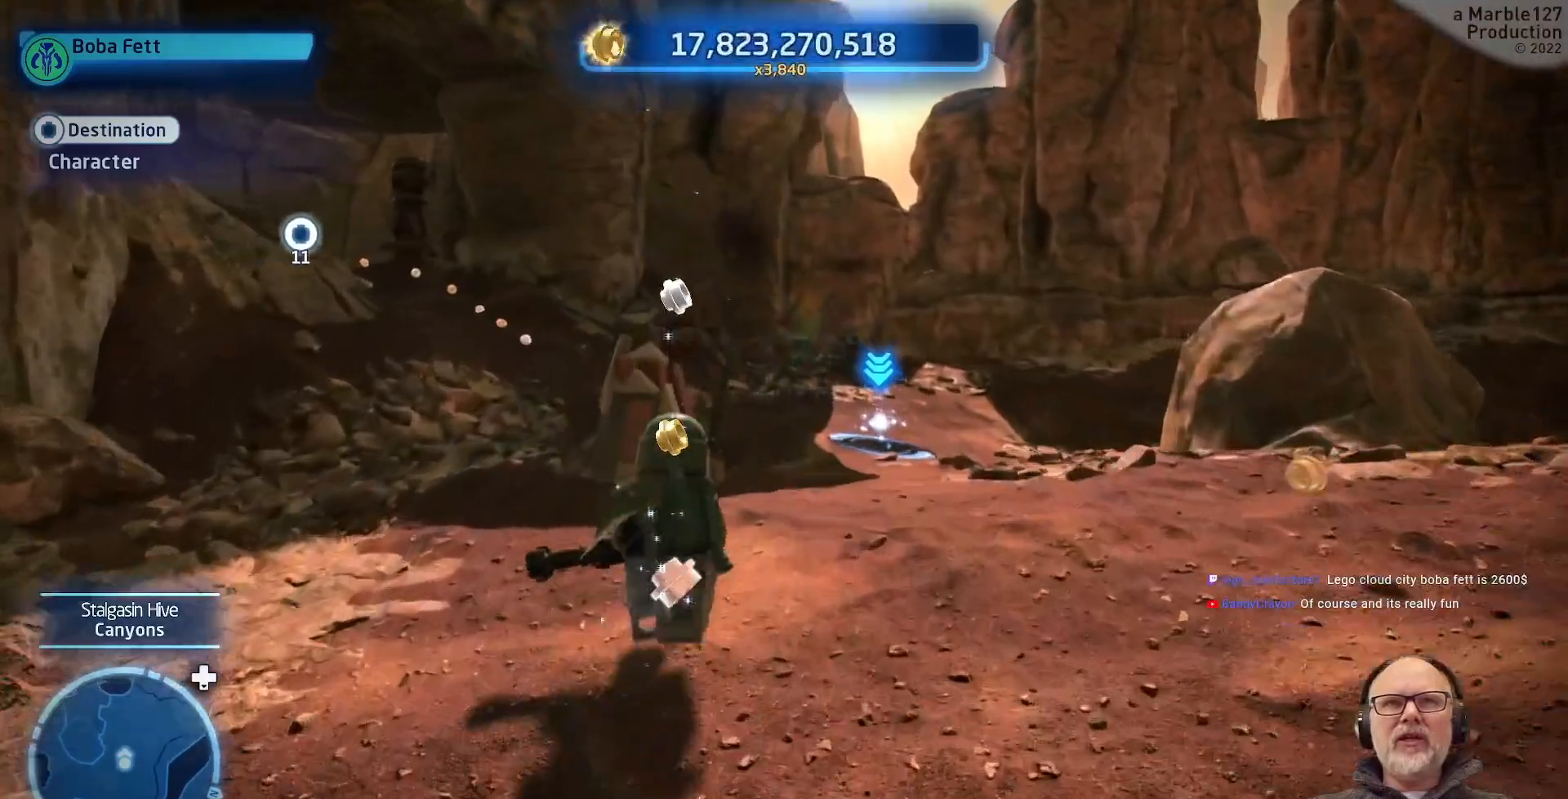
{"dt_ms": 500, "buttons": [], "left_stick": "up", "right_stick": "center", "events": []}
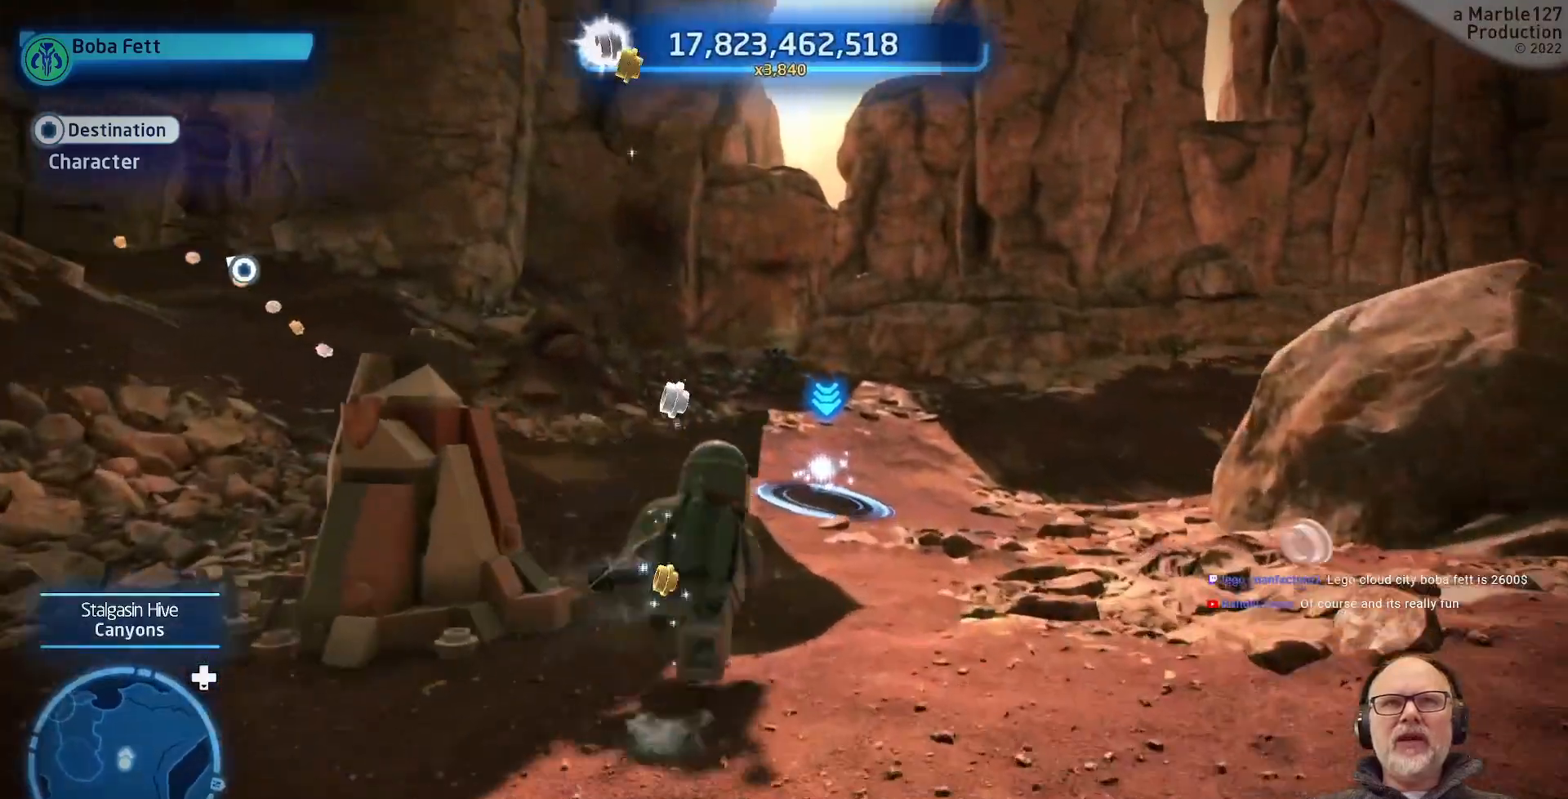
{"dt_ms": 1000, "buttons": [], "left_stick": "up", "right_stick": "center"}
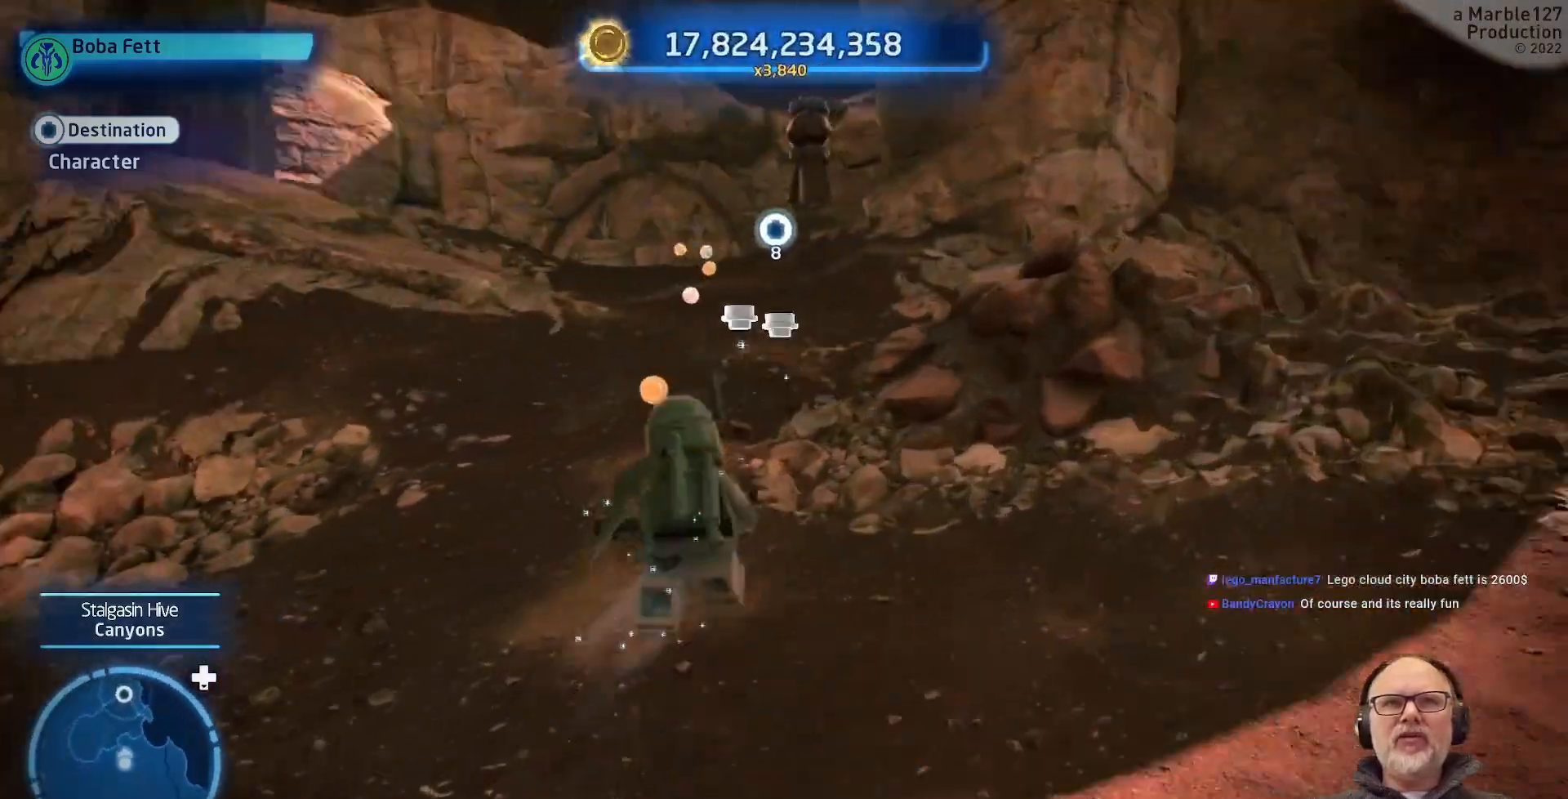
{"dt_ms": 500, "buttons": [], "left_stick": "up", "right_stick": "center", "events": []}
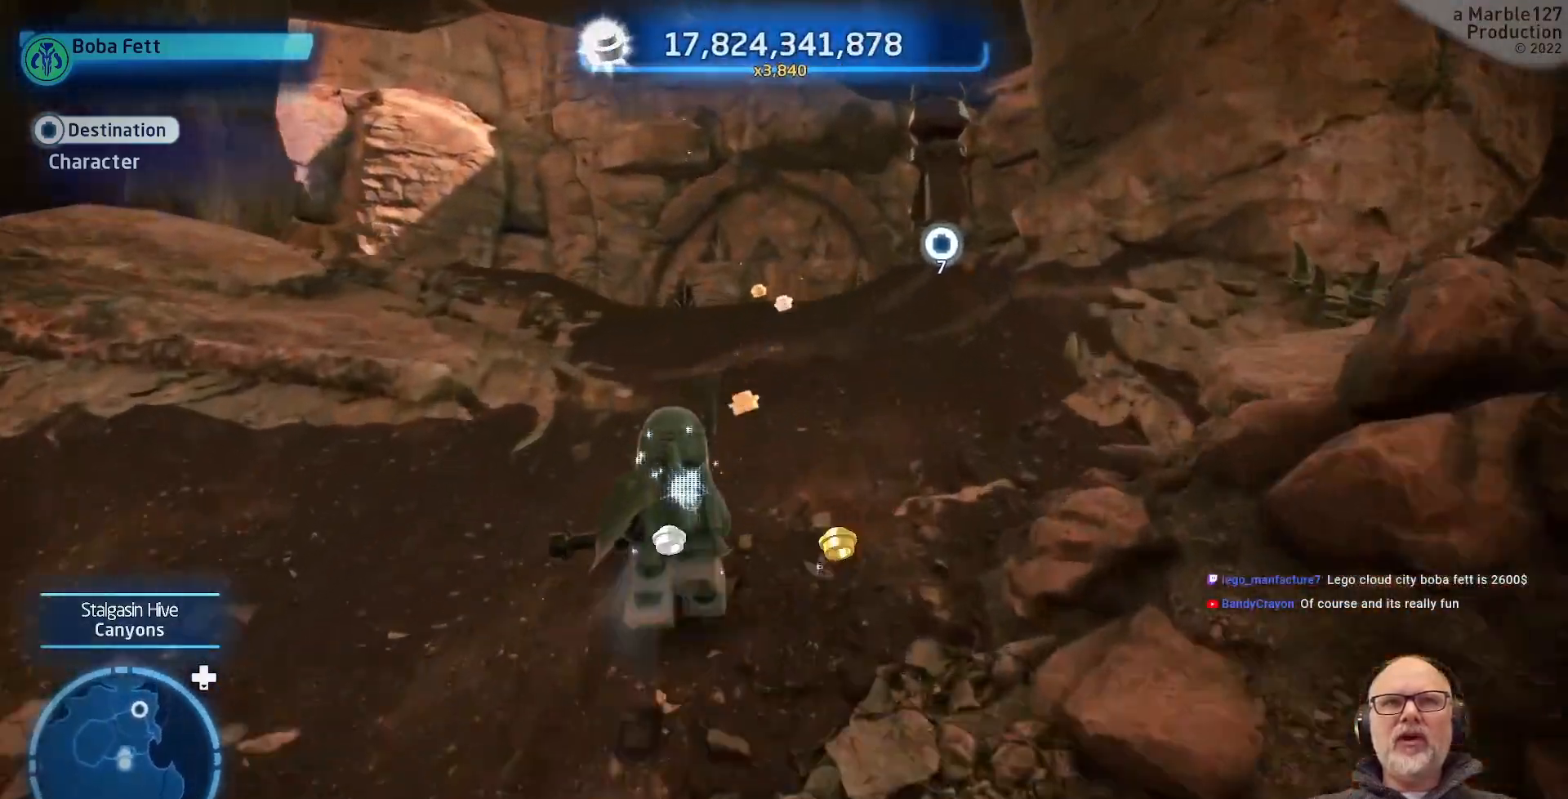
{"dt_ms": 500, "buttons": [], "left_stick": "up", "right_stick": "center", "events": []}
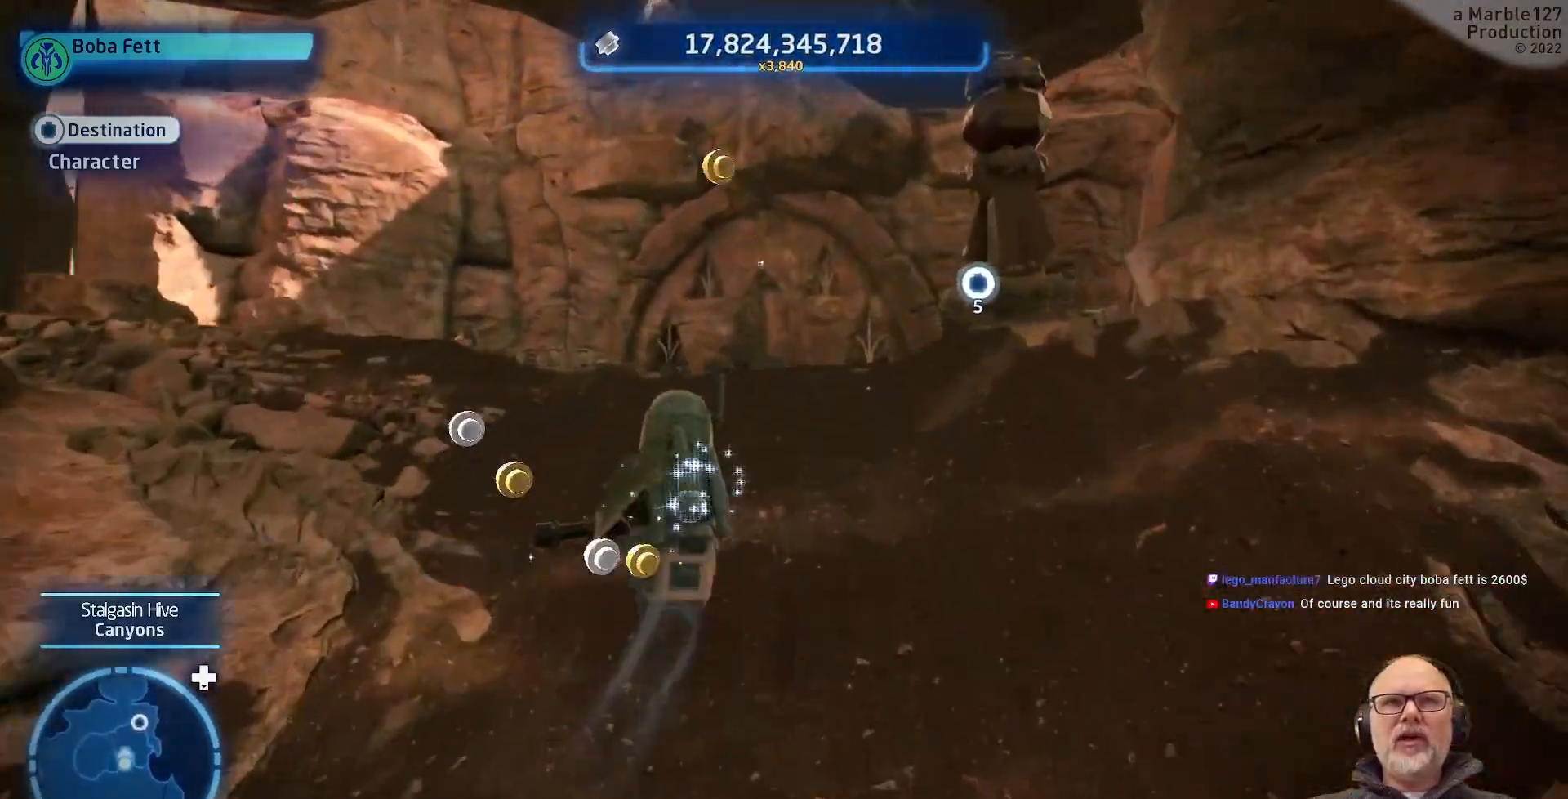
{"dt_ms": 500, "buttons": [], "left_stick": "up", "right_stick": "center", "events": []}
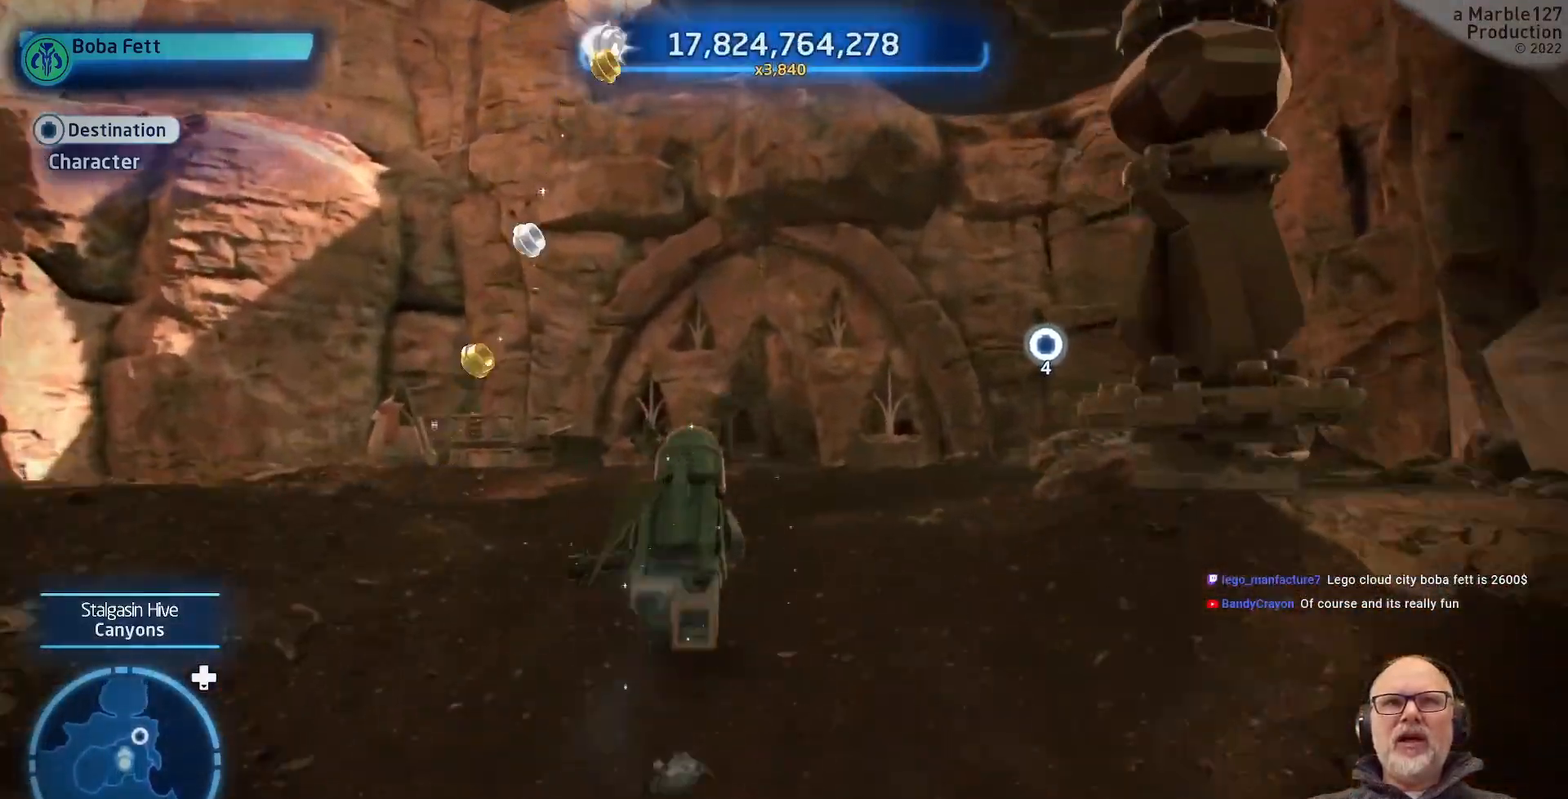
{"dt_ms": 500, "buttons": [], "left_stick": "up", "right_stick": "center", "events": [[233, "right_stick", "right"], [467, "right_stick", "center"]]}
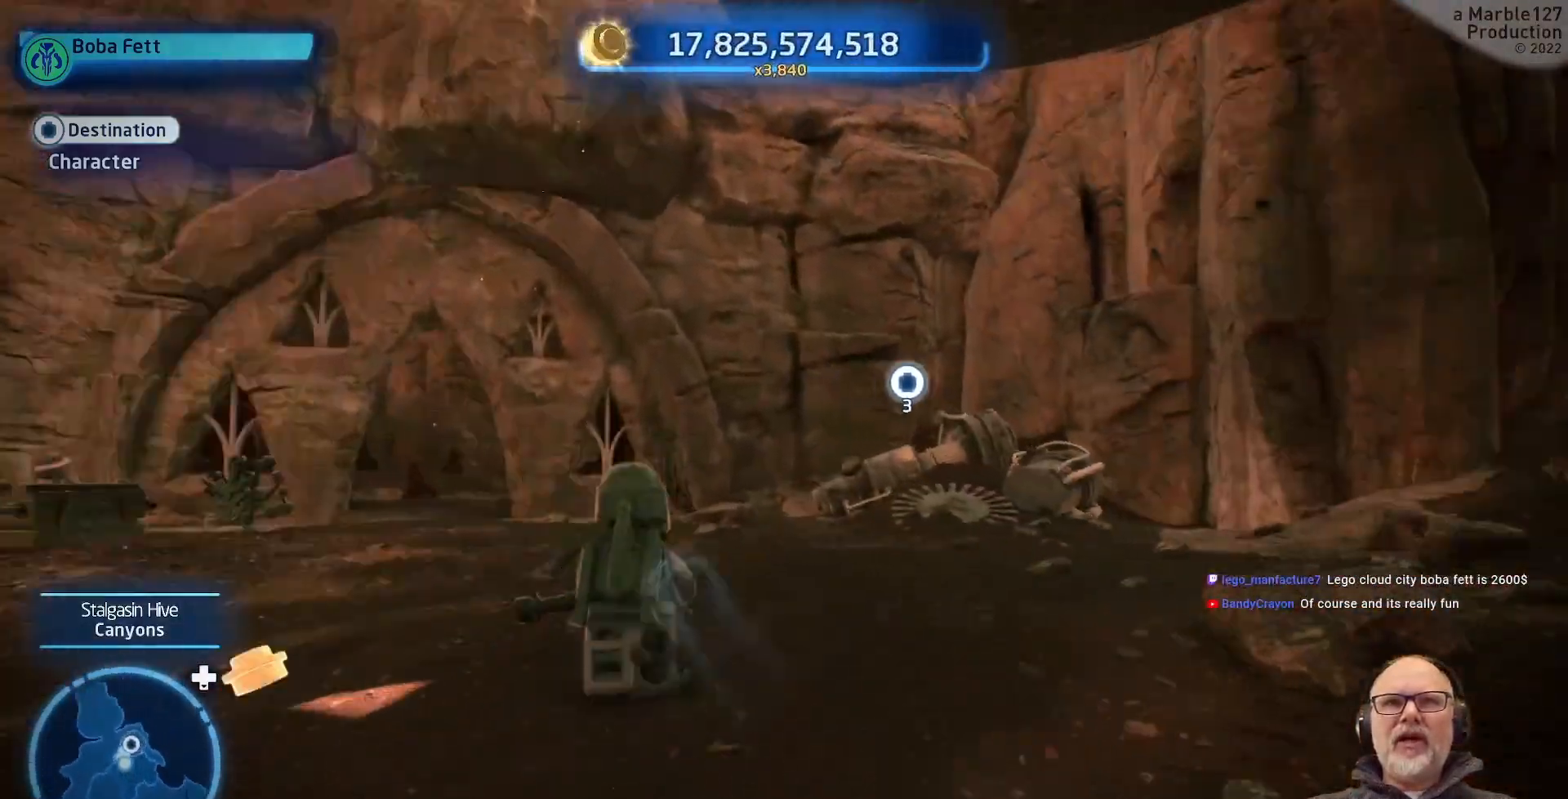
{"dt_ms": 500, "buttons": [], "left_stick": "up-left", "right_stick": "center", "events": [[267, "right_stick", "right"], [400, "left_stick", "up-left"], [467, "right_stick", "center"]]}
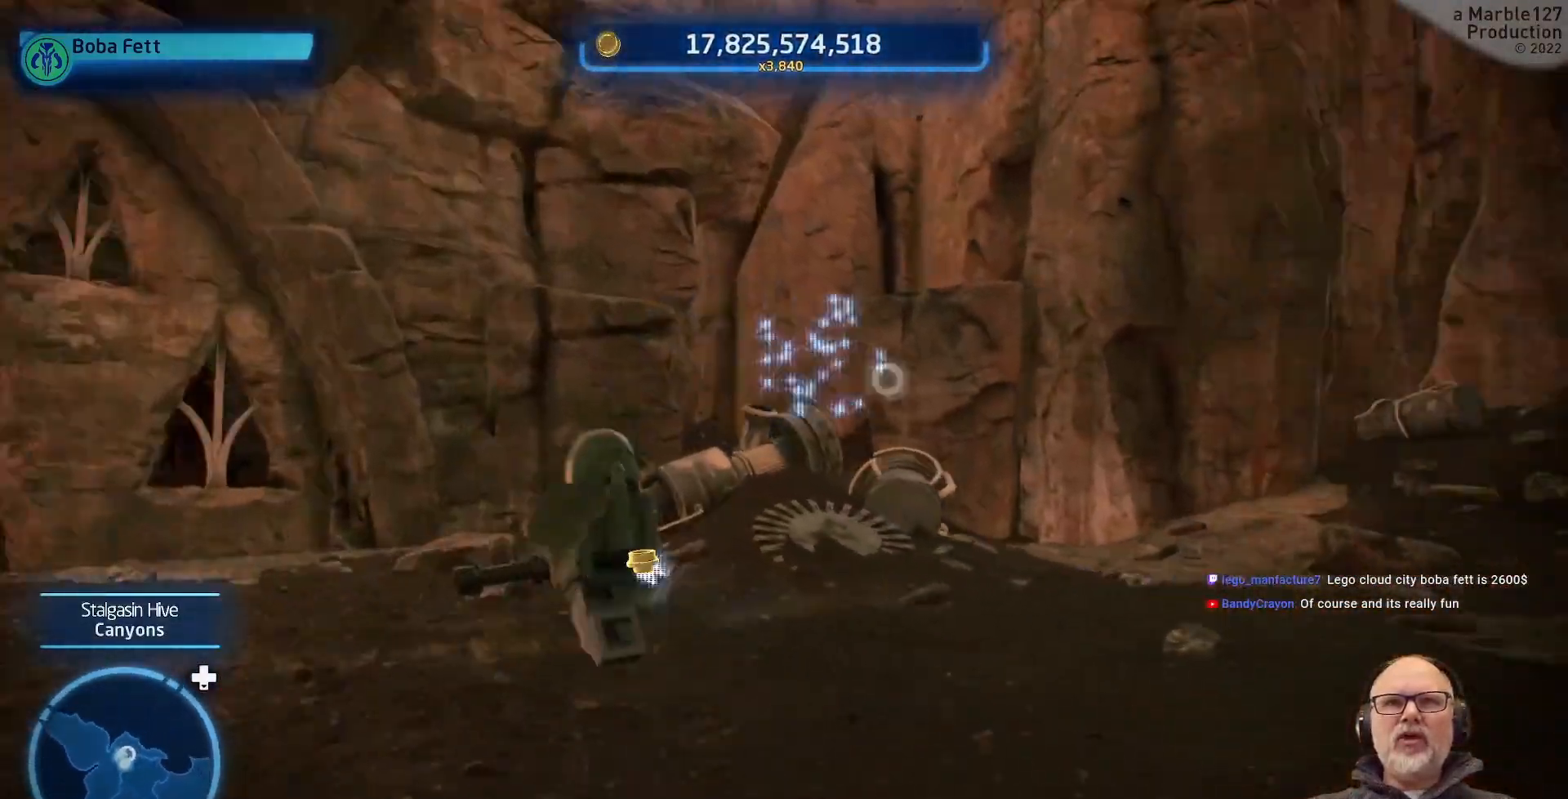
{"dt_ms": 500, "buttons": [], "left_stick": "center", "right_stick": "center", "events": [[67, "left_stick", "left"], [200, "left_stick", "center"]]}
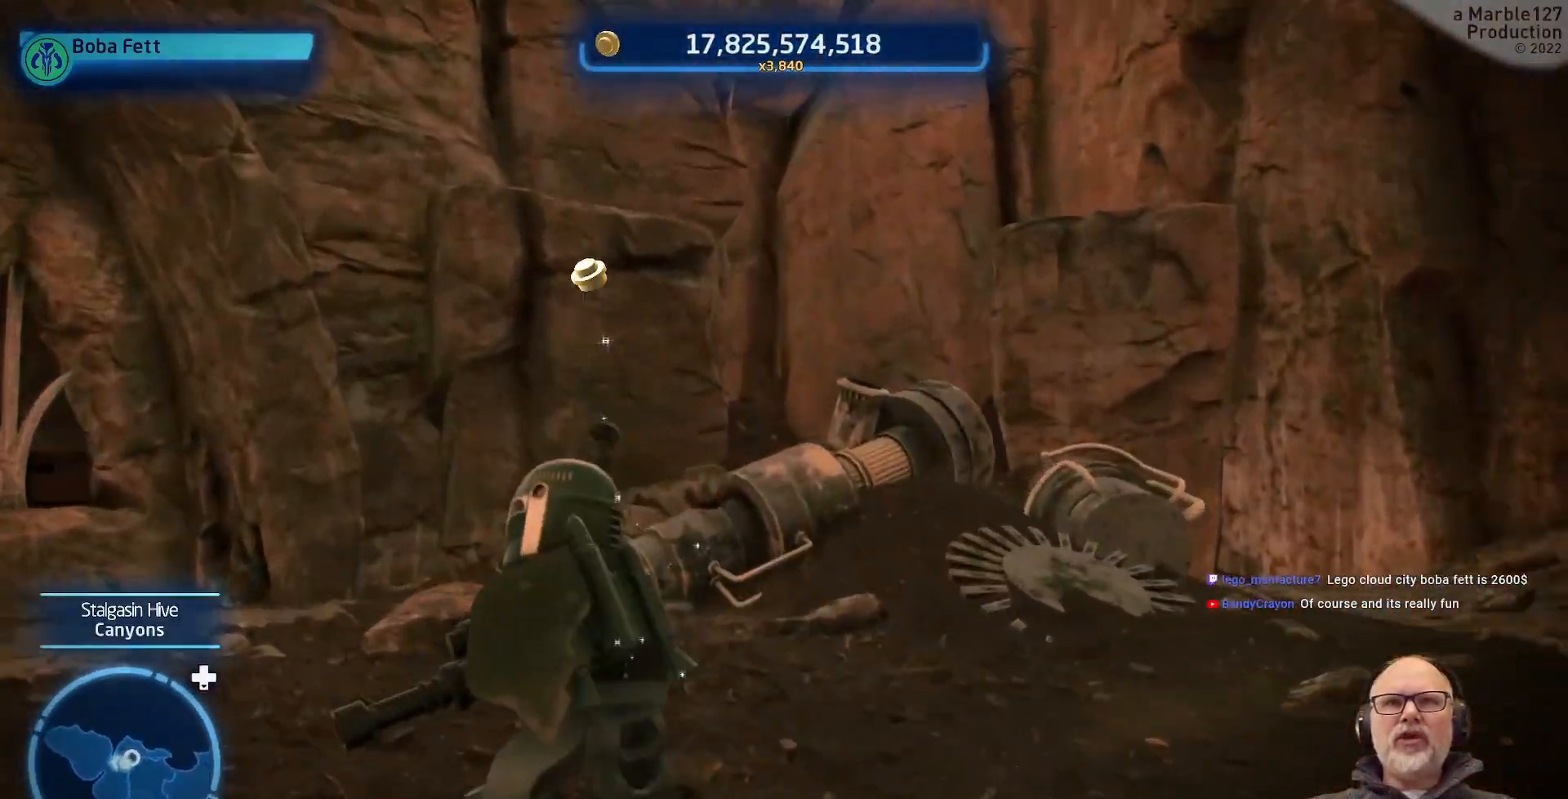
{"dt_ms": 500, "buttons": [], "left_stick": "up-left", "right_stick": "center", "events": [[33, "right_stick", "down-right"], [167, "left_stick", "up-right"], [267, "right_stick", "down"], [367, "left_stick", "up"], [367, "right_stick", "center"], [500, "left_stick", "up-left"]]}
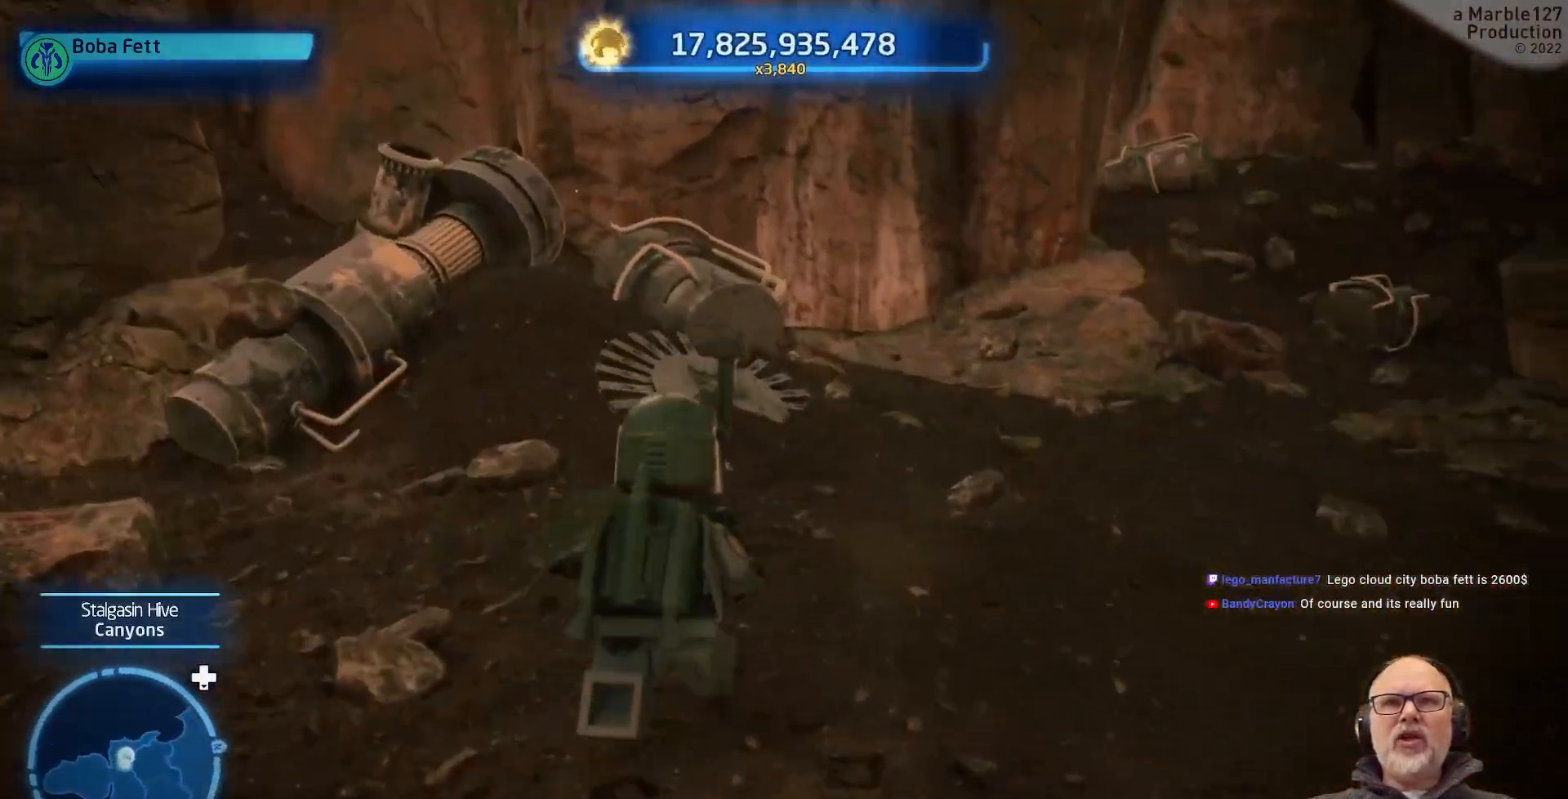
{"dt_ms": 500, "buttons": [], "left_stick": "up", "right_stick": "center", "events": [[133, "left_stick", "up"]]}
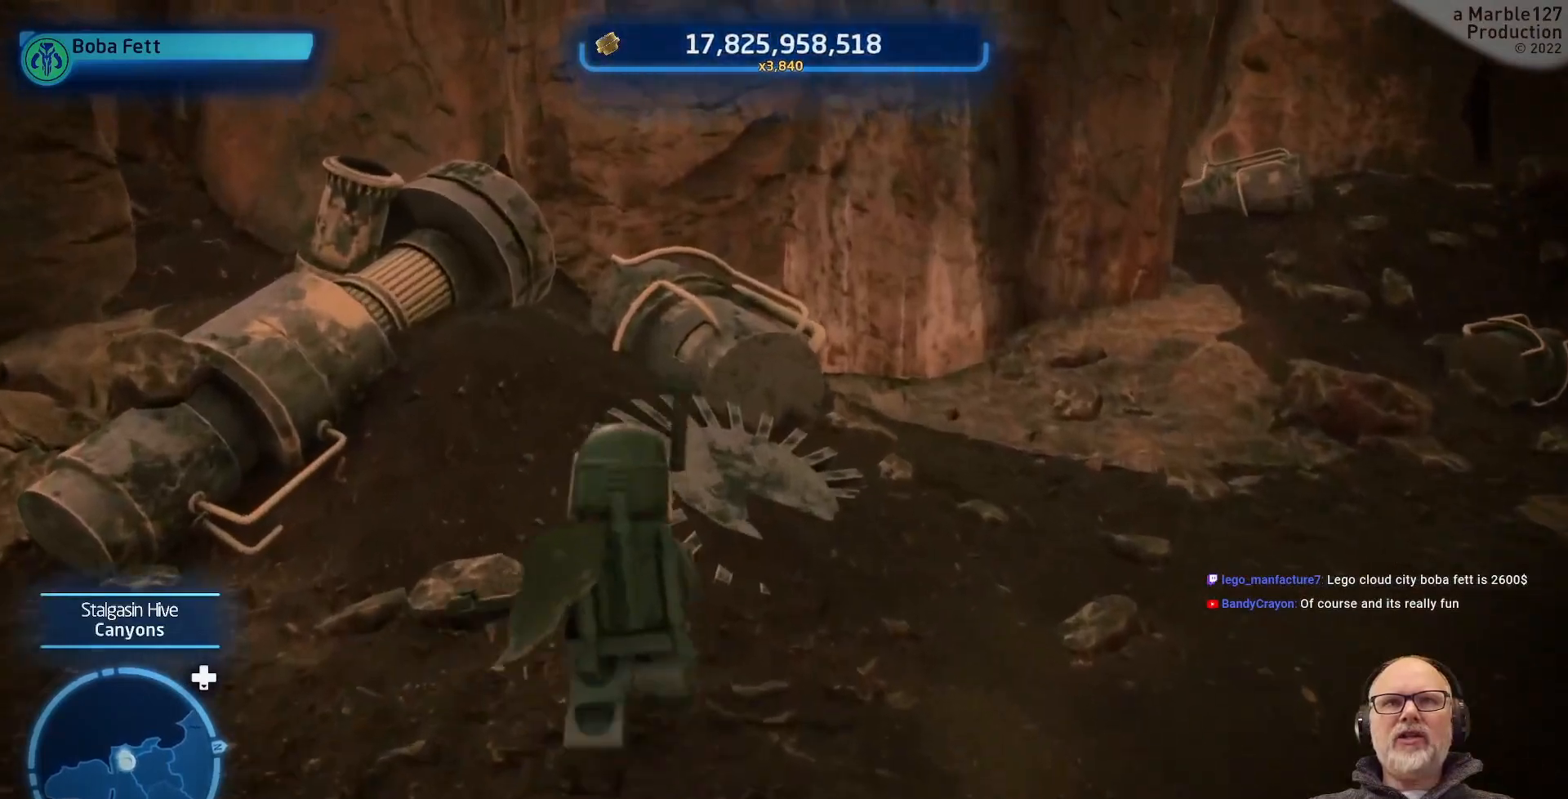
{"dt_ms": 500, "buttons": [], "left_stick": "down-left", "right_stick": "center", "events": [[233, "left_stick", "up-left"], [467, "left_stick", "down-left"]]}
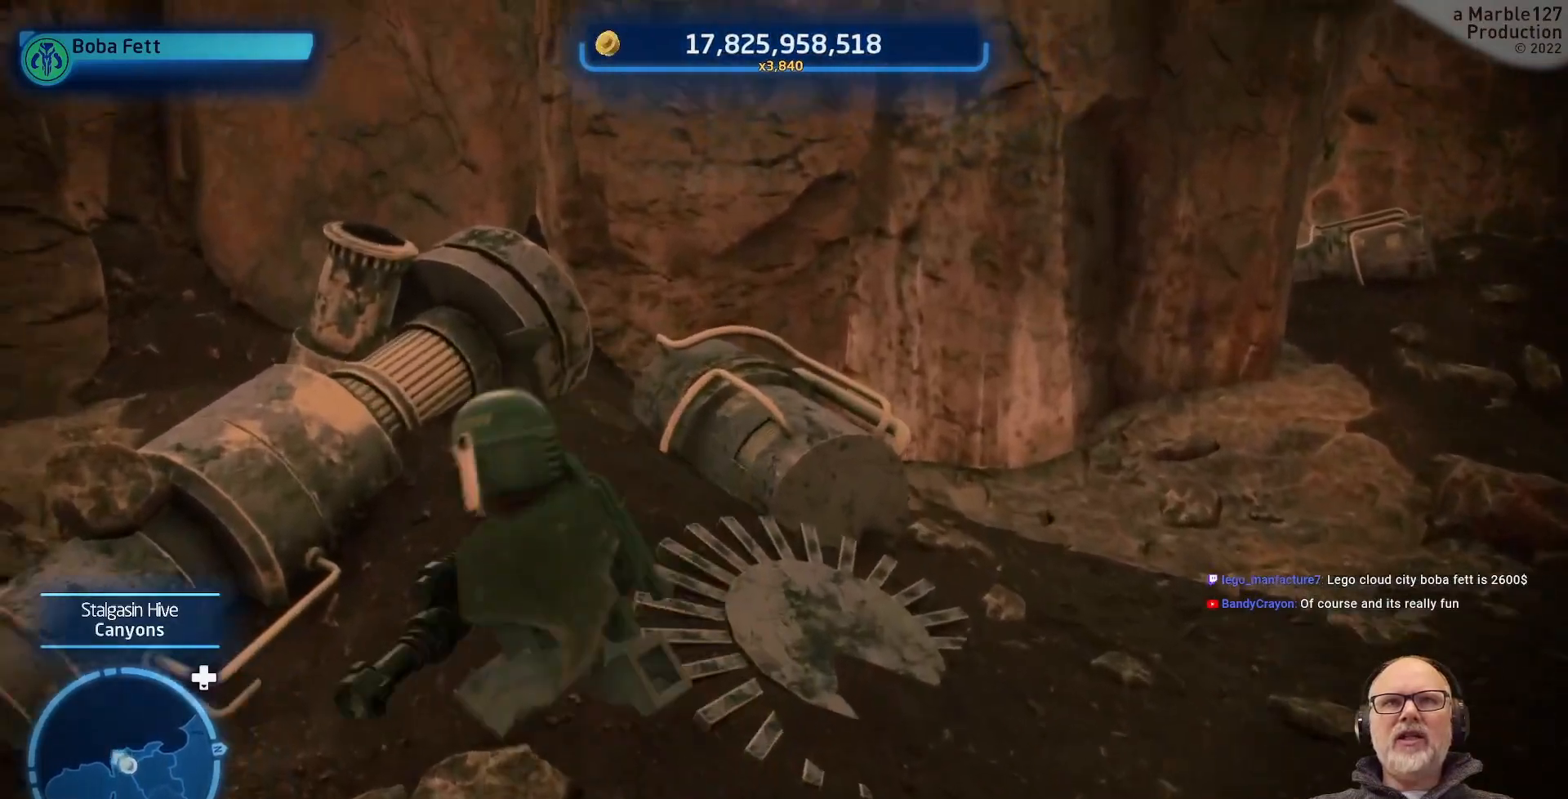
{"dt_ms": 500, "buttons": [], "left_stick": "down-right", "right_stick": "center", "events": [[67, "left_stick", "down-right"], [167, "left_stick", "up-right"], [300, "left_stick", "up-left"], [400, "left_stick", "down-left"], [500, "left_stick", "down-right"]]}
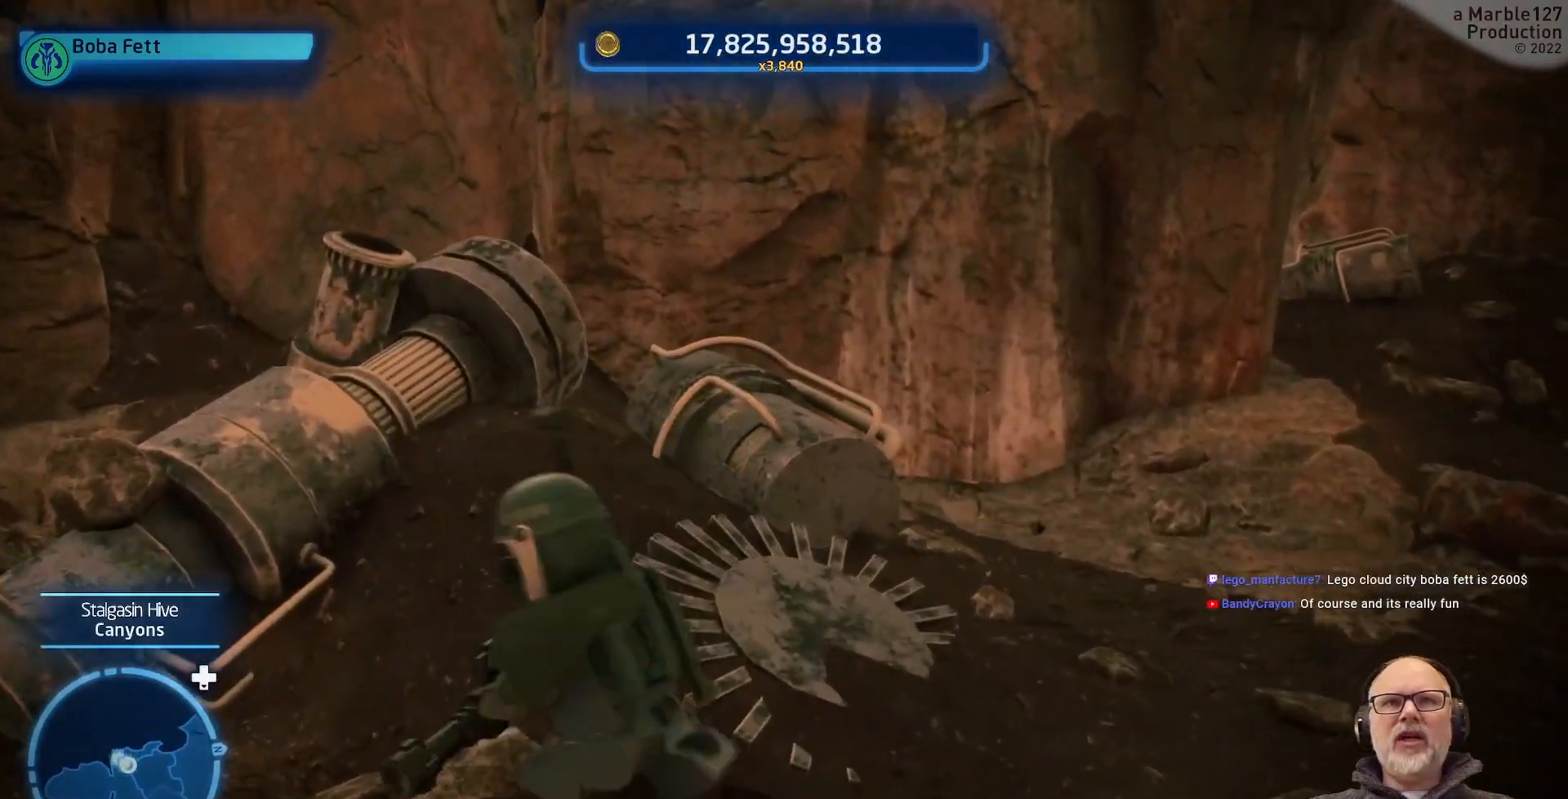
{"dt_ms": 500, "buttons": [], "left_stick": "down-right", "right_stick": "center", "events": []}
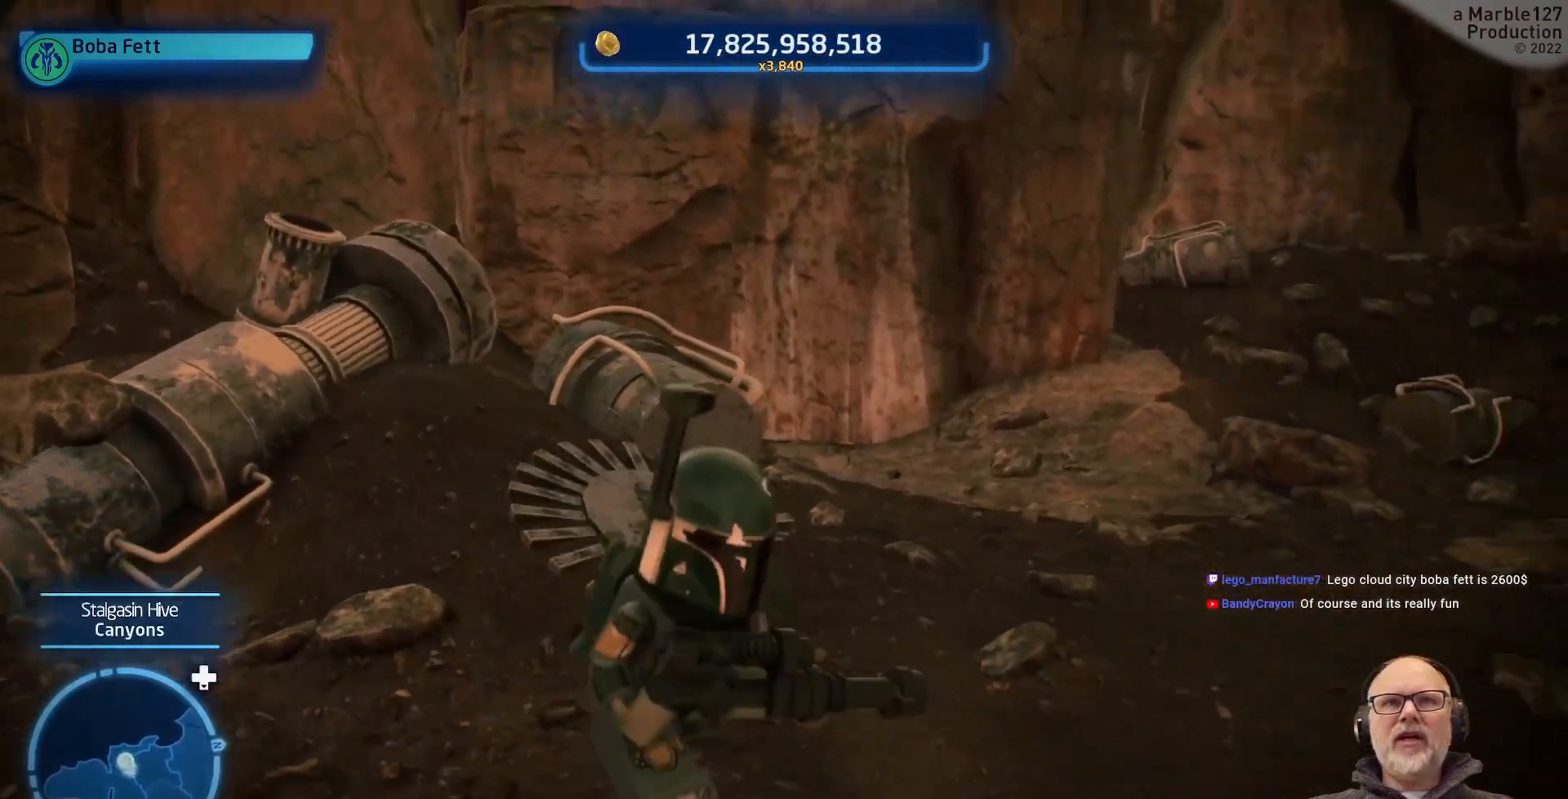
{"dt_ms": 500, "buttons": [], "left_stick": "up-right", "right_stick": "right", "events": [[133, "right_stick", "right"], [233, "left_stick", "right"], [500, "left_stick", "up-right"]]}
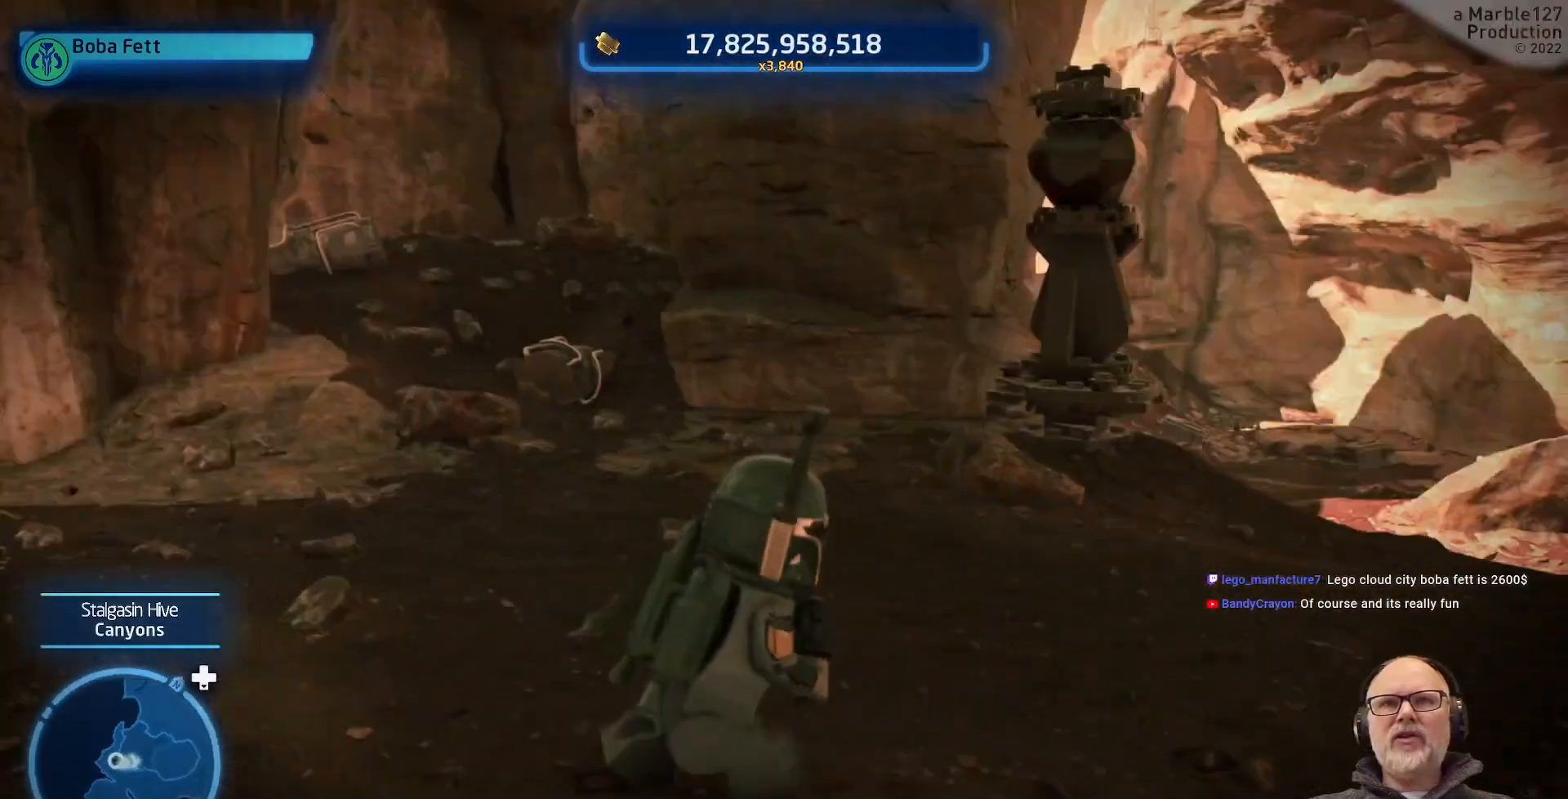
{"dt_ms": 500, "buttons": [], "left_stick": "up", "right_stick": "right", "events": [[67, "right_stick", "center"], [400, "right_stick", "right"], [433, "left_stick", "up"]]}
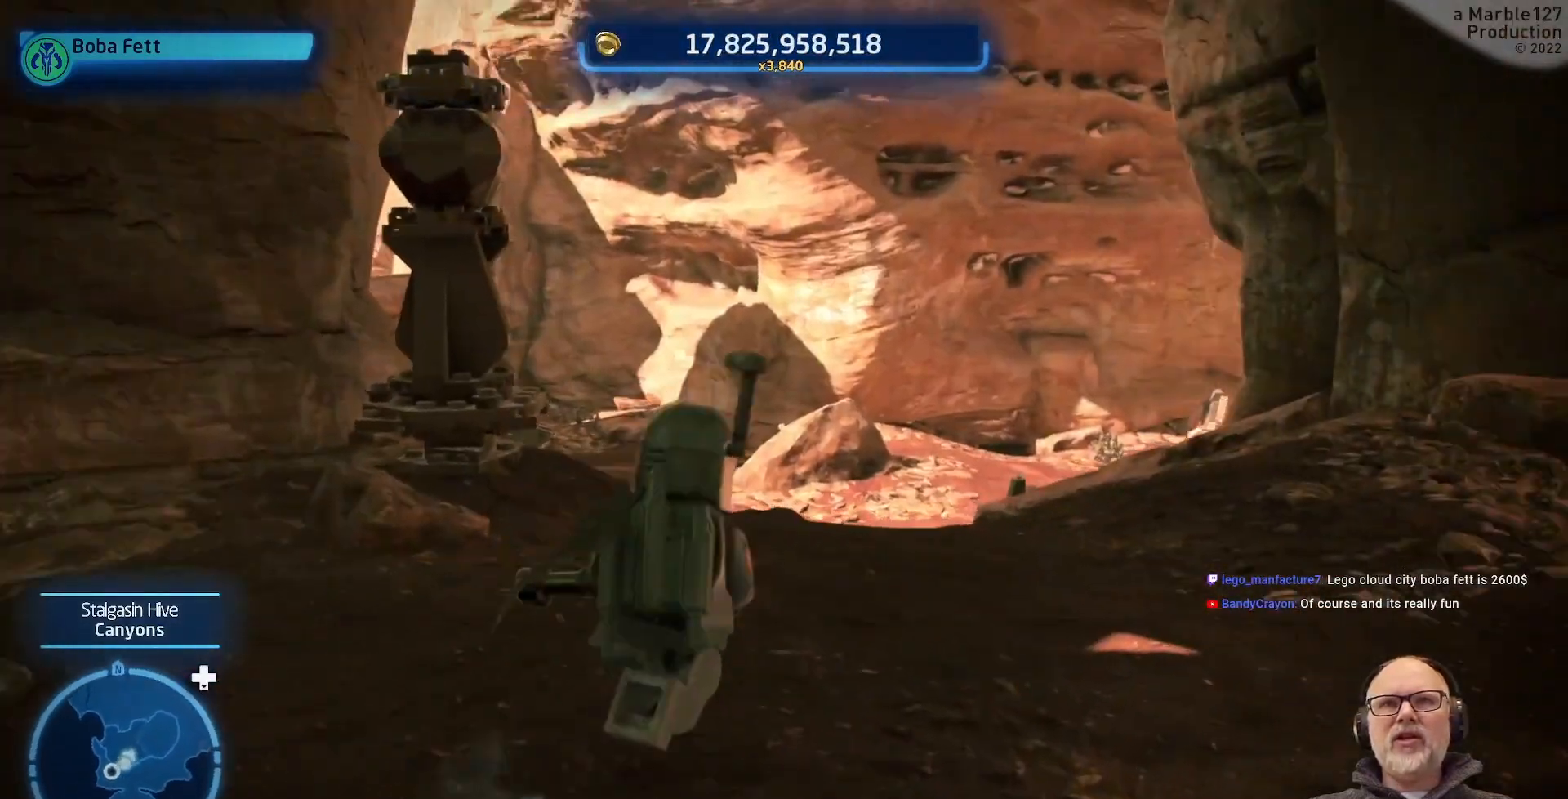
{"dt_ms": 500, "buttons": [], "left_stick": "center", "right_stick": "center", "events": [[33, "right_stick", "center"], [67, "left_stick", "center"]]}
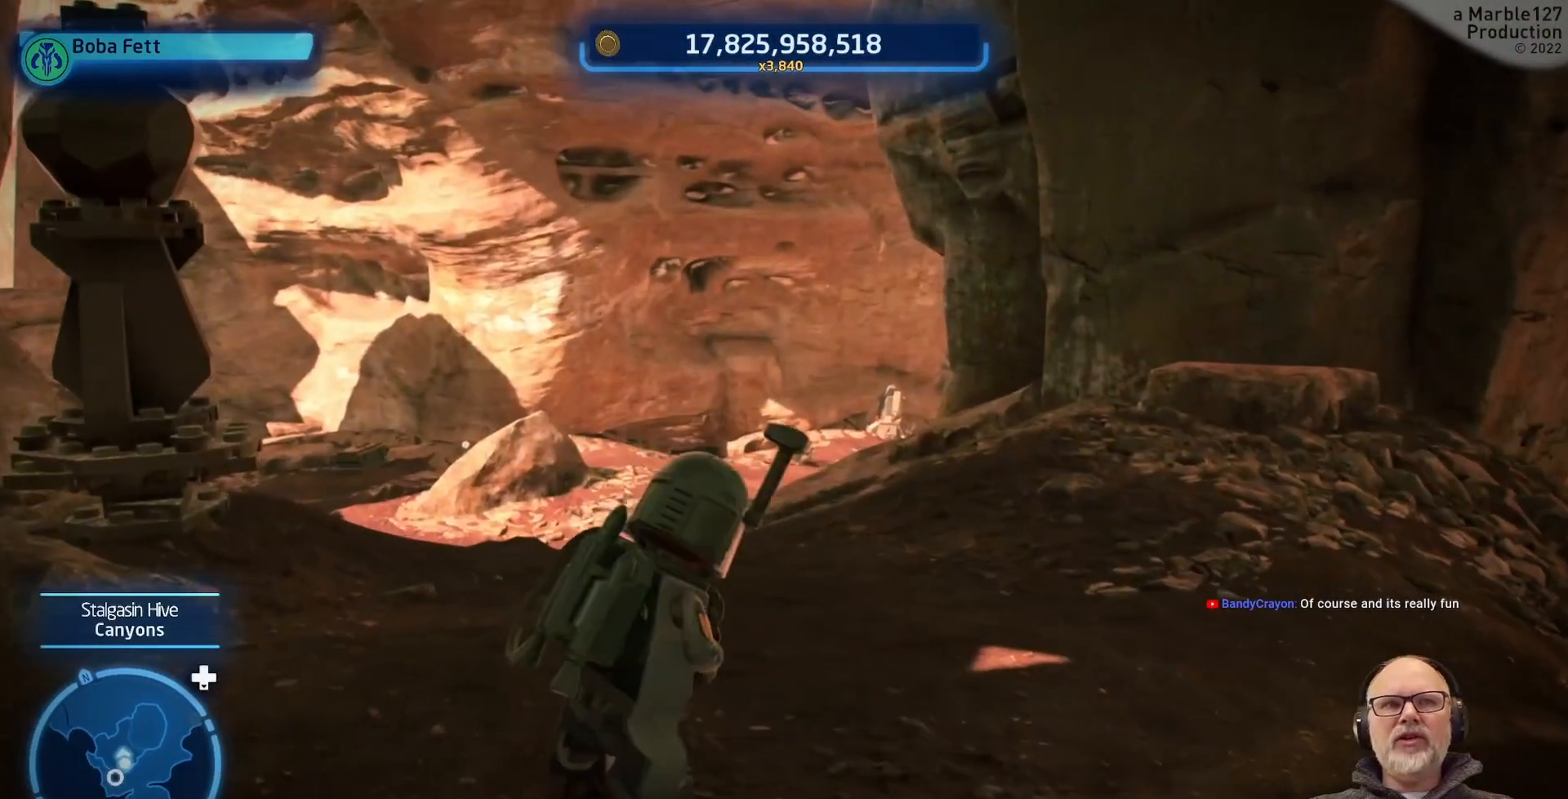
{"dt_ms": 500, "buttons": [], "left_stick": "center", "right_stick": "center", "events": []}
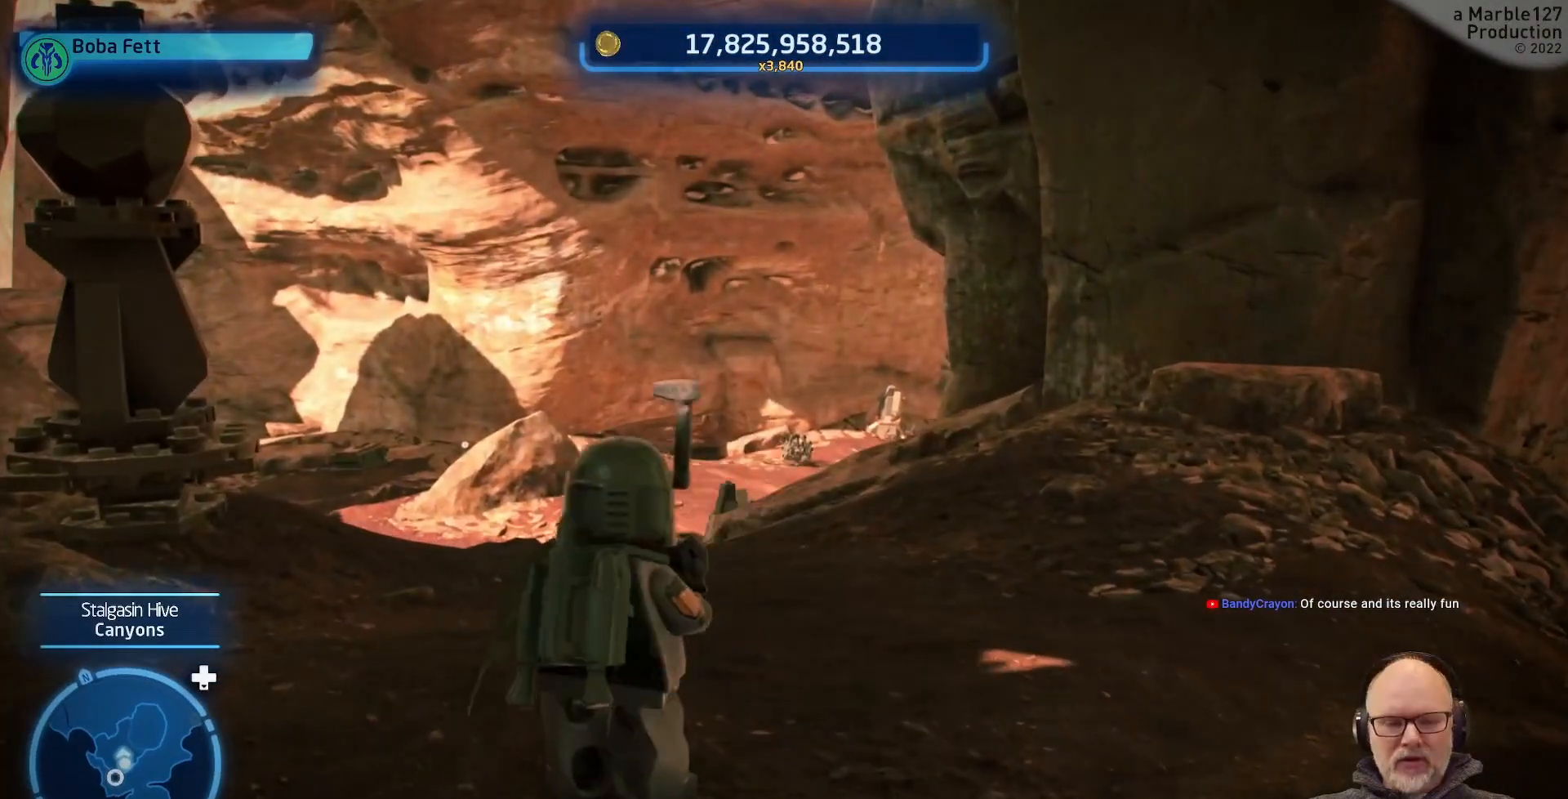
{"dt_ms": 500, "buttons": [], "left_stick": "center", "right_stick": "center", "events": []}
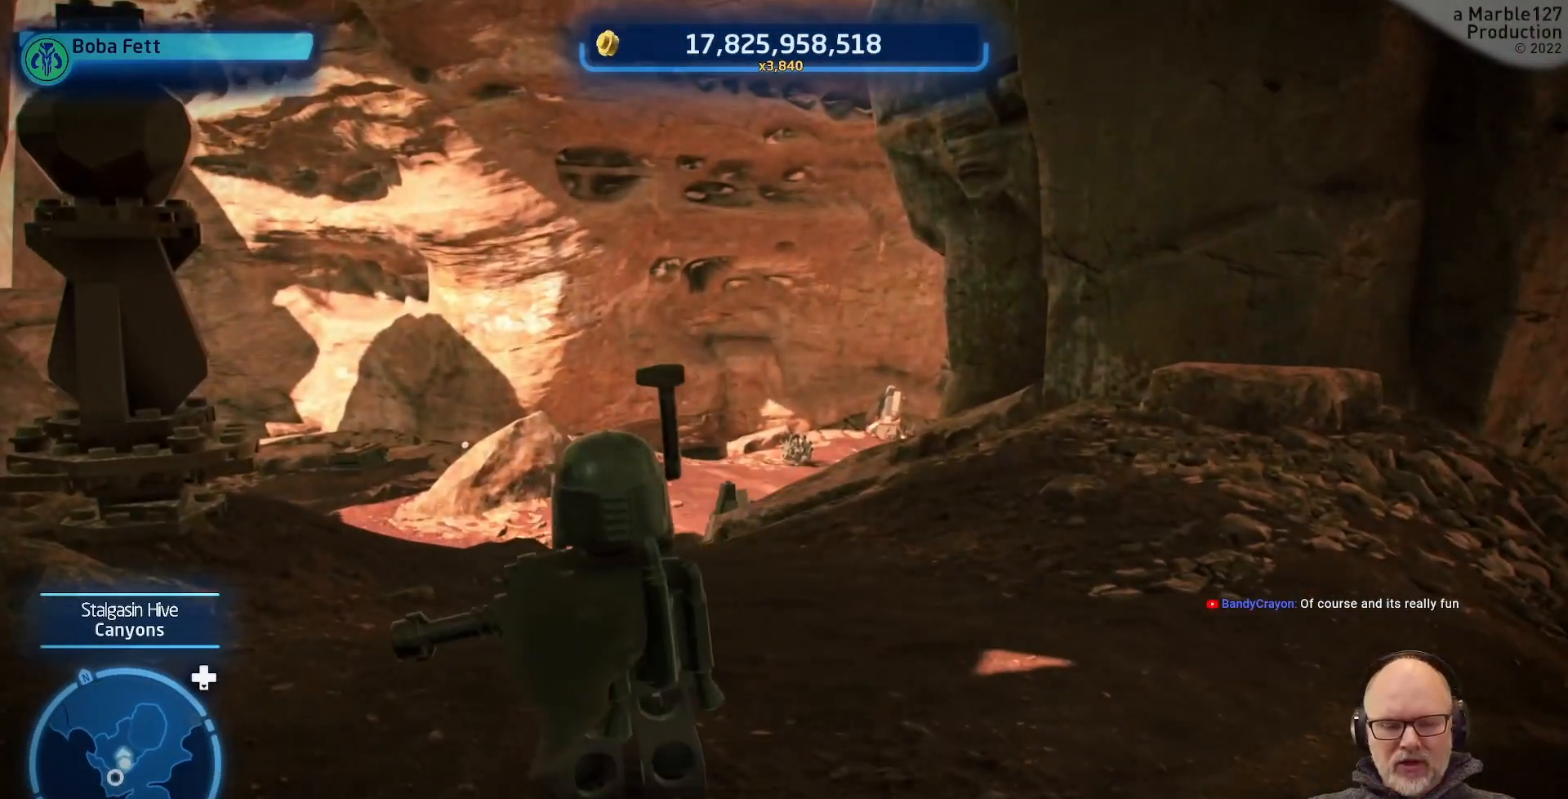
{"dt_ms": 500, "buttons": ["DPAD_DOWN"], "left_stick": "center", "right_stick": "center", "events": [[433, "DPAD_DOWN", "down"]]}